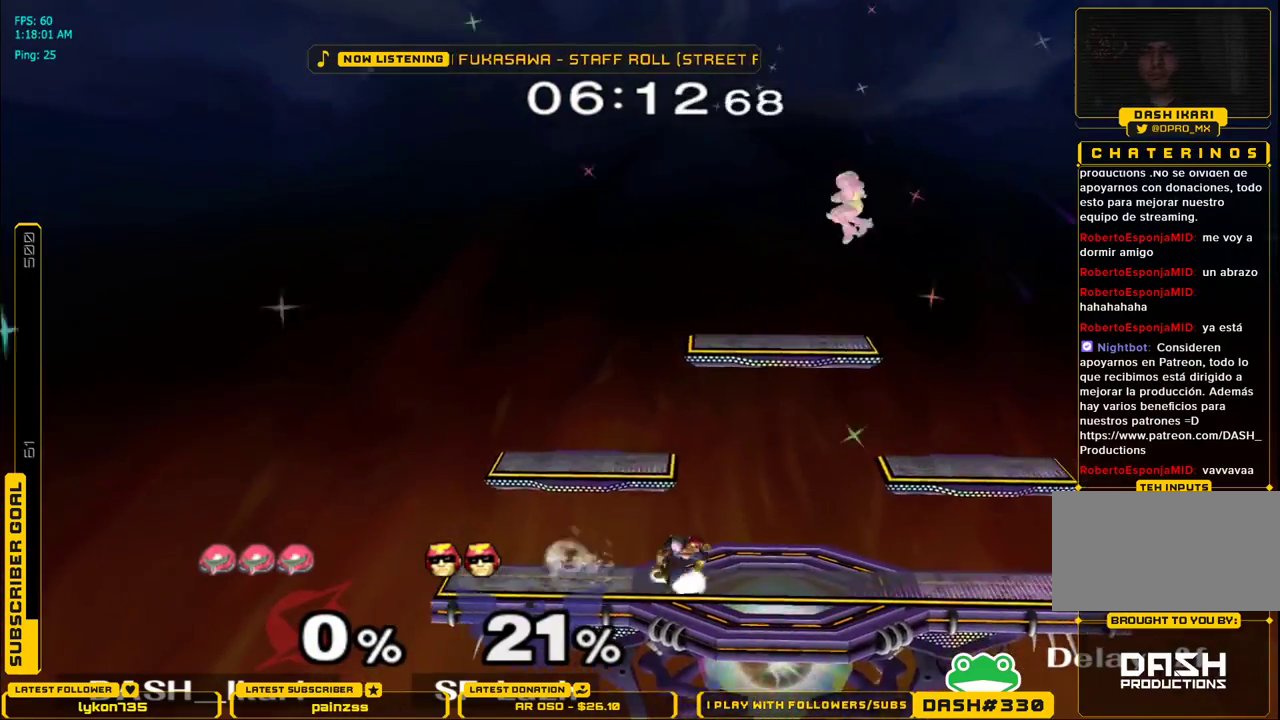
Gameplay with a controller (Nintendo layout); each line is a JSON object with the inputs held at the frame after it. "events" lists button and stick changes between this image and that frame as [ms after this image, input, new state], when the widget could be followed in between. Not read: L3 R3.
{"buttons": ["B"], "left_stick": "left", "right_stick": "center", "events": [[383, "left_stick", "left"], [400, "B", "down"]]}
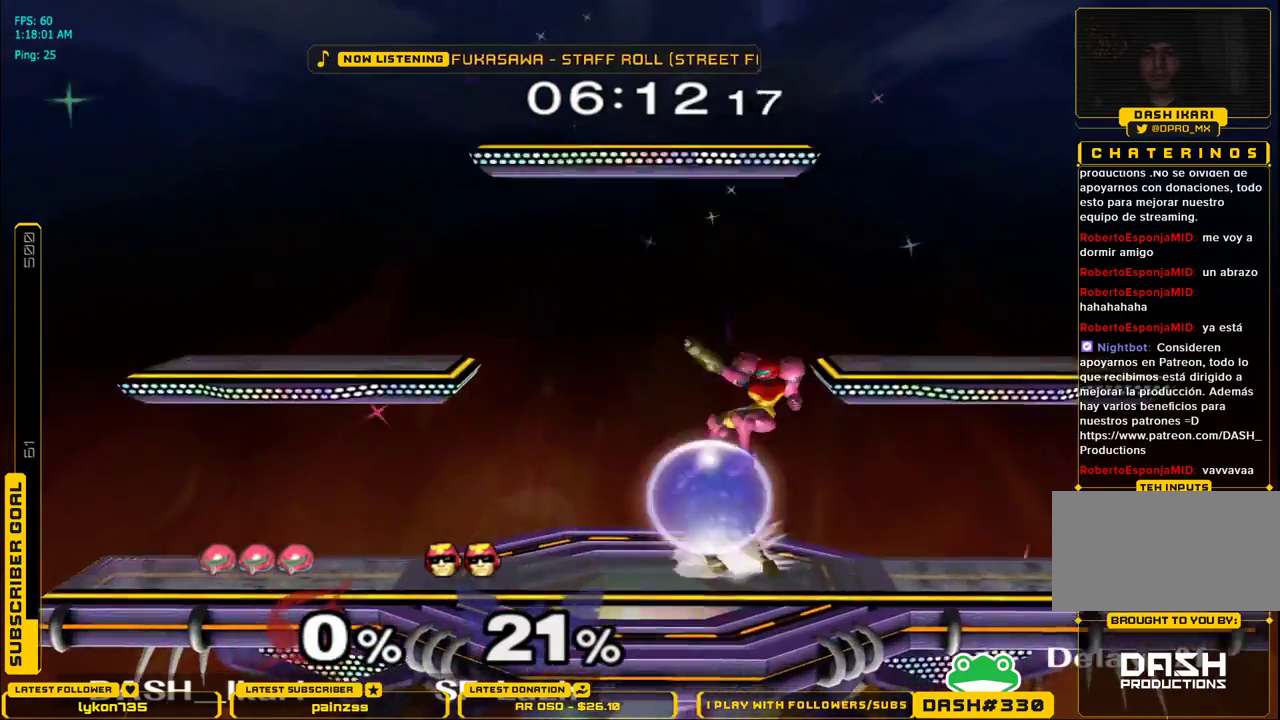
{"buttons": ["X"], "left_stick": "right", "right_stick": "center", "events": [[17, "B", "up"], [67, "left_stick", "center"], [333, "left_stick", "left"], [467, "left_stick", "right"], [500, "X", "down"]]}
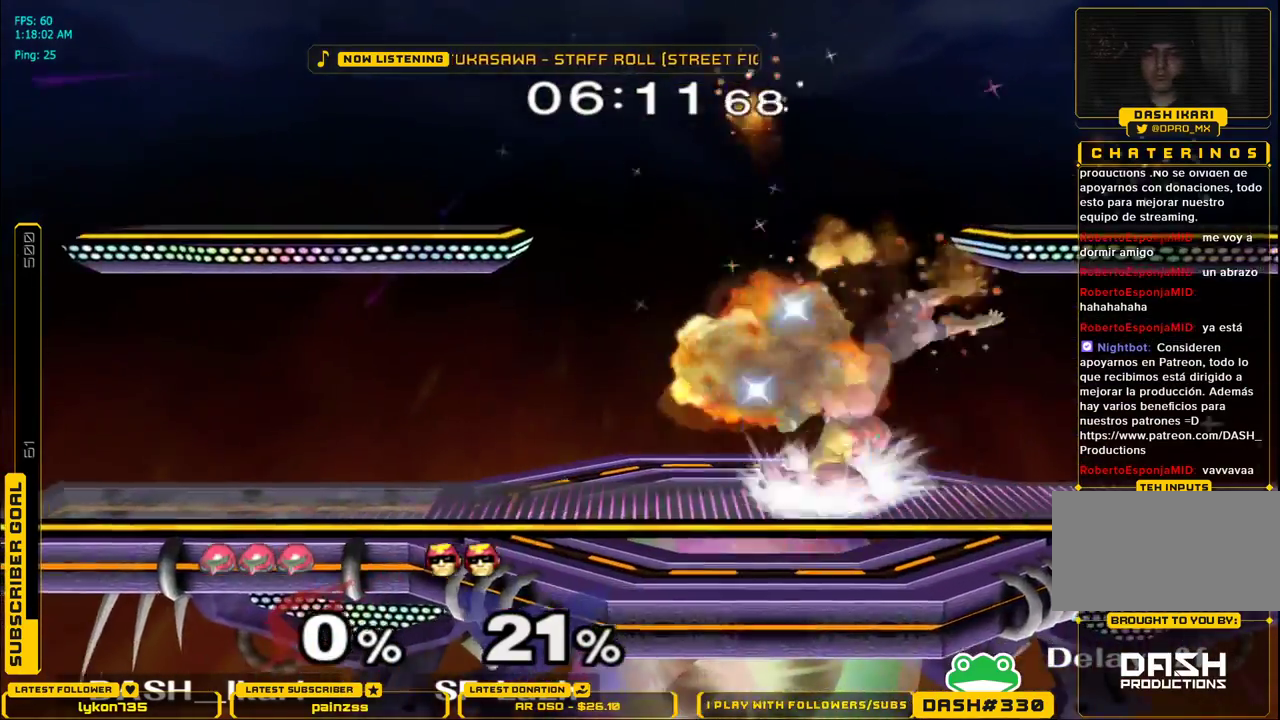
{"buttons": [], "left_stick": "center", "right_stick": "center", "events": [[33, "X", "up"], [117, "X", "down"], [367, "L1", "down"], [383, "left_stick", "down"], [433, "X", "up"], [483, "L1", "up"], [483, "left_stick", "center"]]}
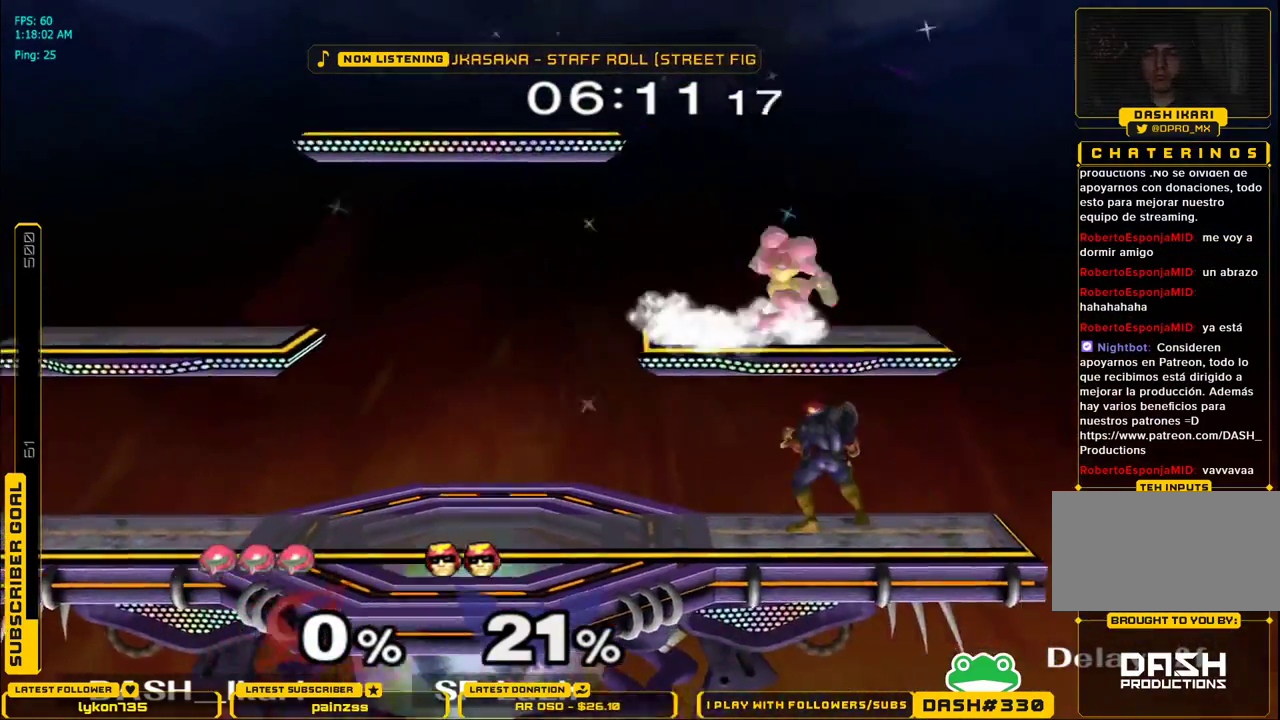
{"buttons": [], "left_stick": "center", "right_stick": "center", "events": [[50, "left_stick", "down"], [133, "left_stick", "center"], [183, "left_stick", "left"], [200, "B", "down"], [317, "B", "up"], [383, "left_stick", "center"]]}
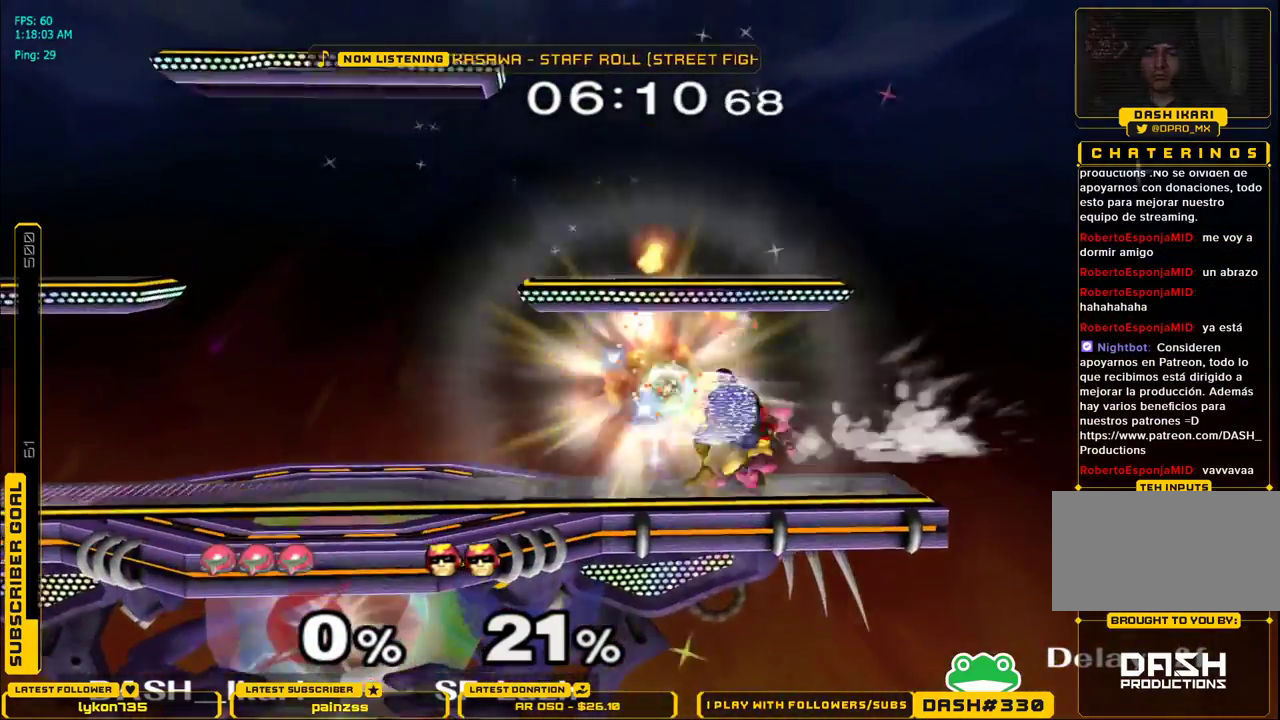
{"buttons": [], "left_stick": "down", "right_stick": "center", "events": [[183, "A", "down"], [300, "A", "up"], [450, "left_stick", "down"]]}
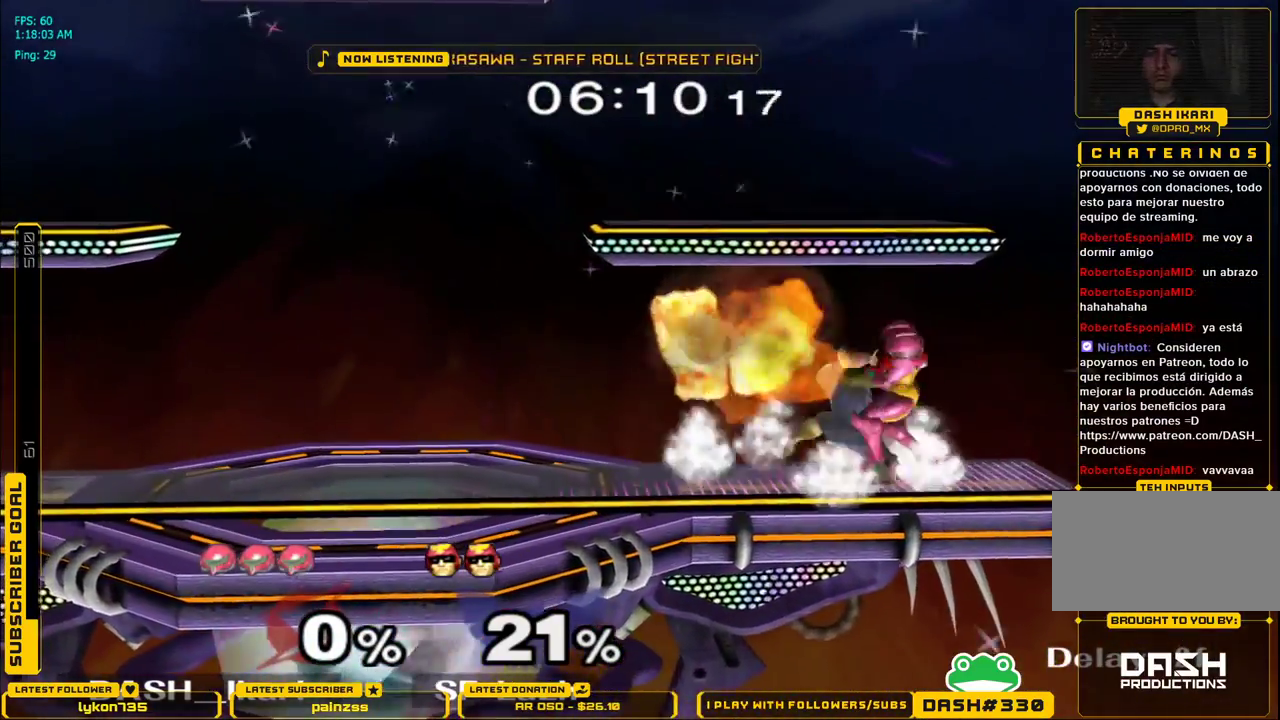
{"buttons": [], "left_stick": "down", "right_stick": "center", "events": [[67, "left_stick", "center"], [100, "A", "down"], [183, "A", "up"], [433, "left_stick", "down"]]}
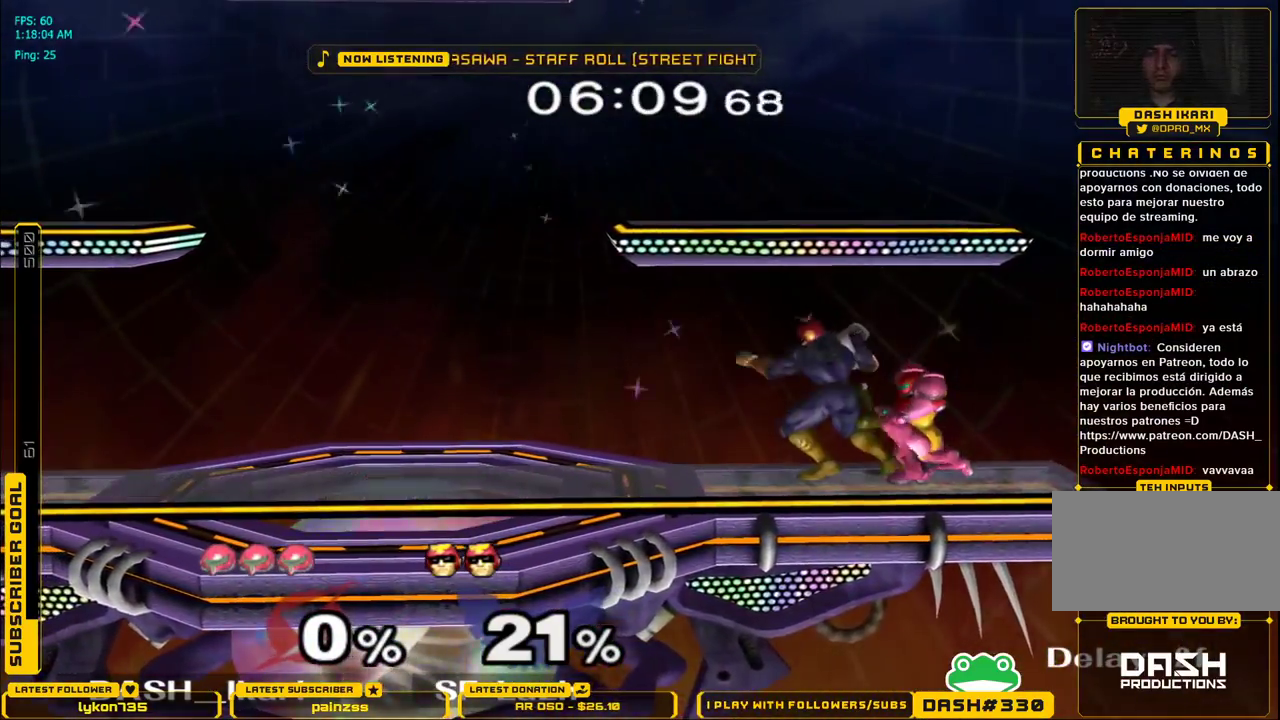
{"buttons": [], "left_stick": "down", "right_stick": "center", "events": [[33, "left_stick", "center"], [100, "A", "down"], [183, "A", "up"], [383, "left_stick", "down"]]}
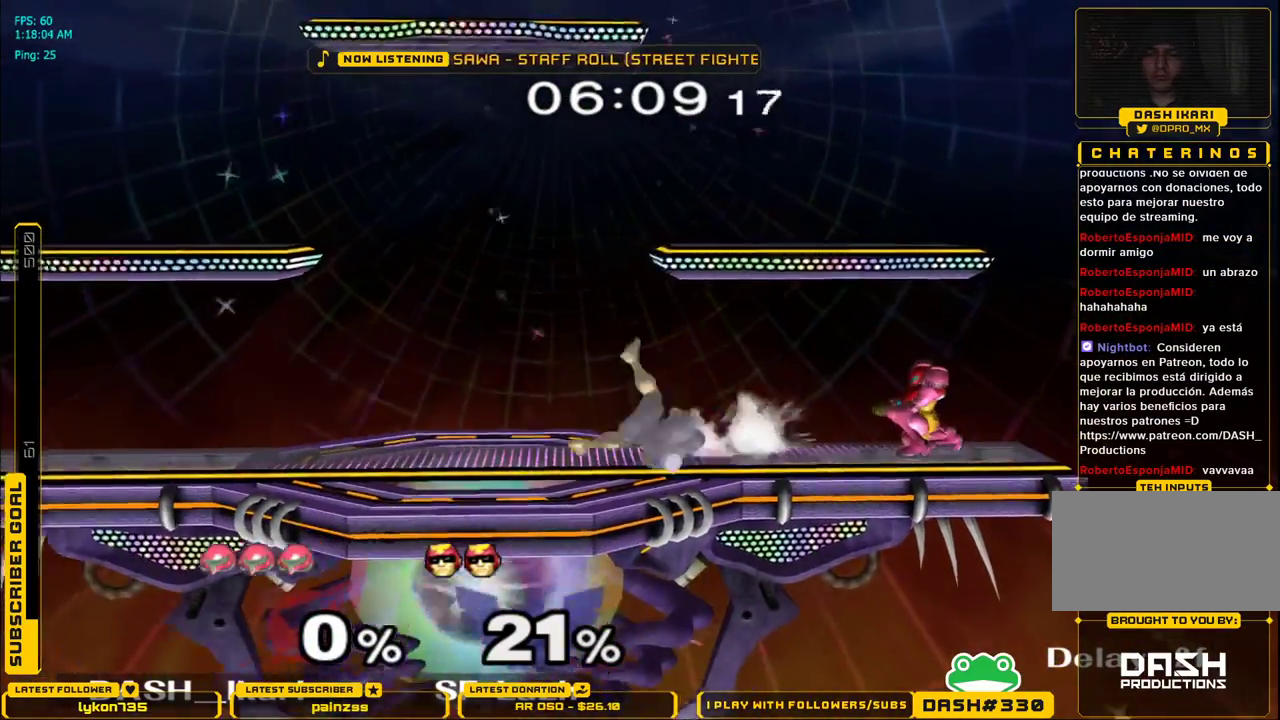
{"buttons": ["X"], "left_stick": "left", "right_stick": "center", "events": [[17, "left_stick", "center"], [50, "A", "down"], [150, "A", "up"], [317, "left_stick", "left"], [367, "X", "down"], [433, "X", "up"], [500, "X", "down"]]}
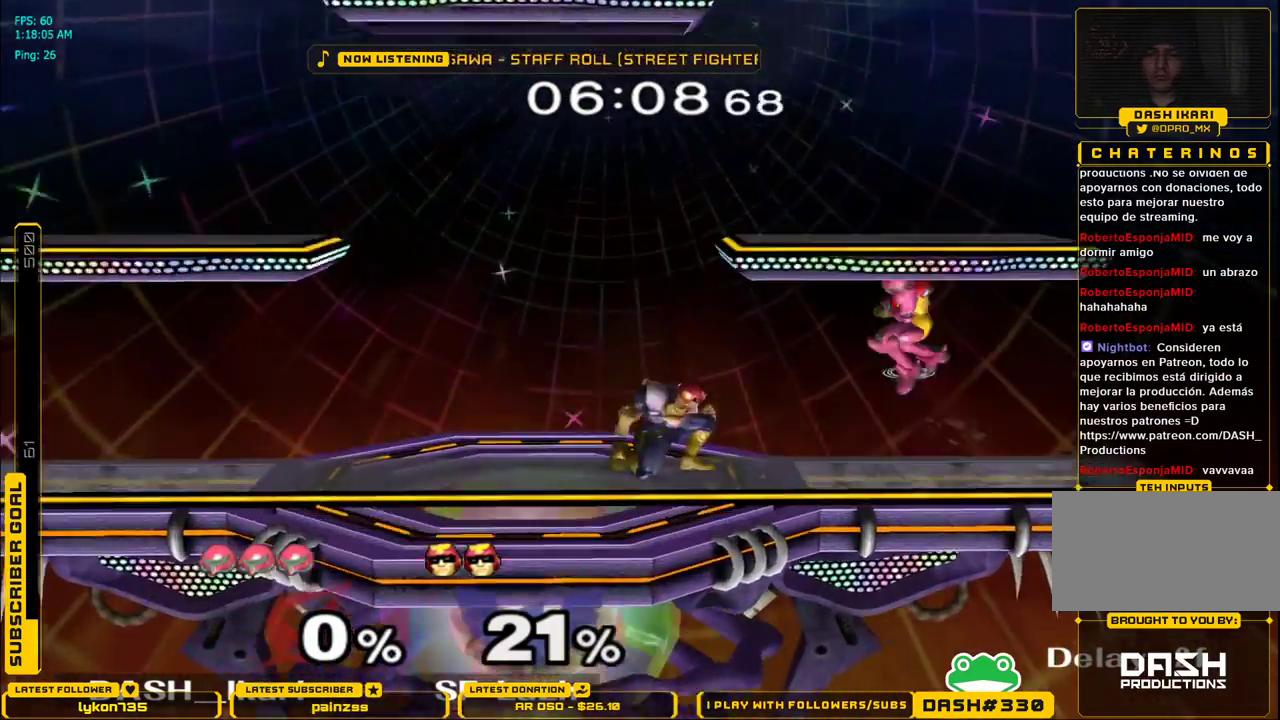
{"buttons": [], "left_stick": "center", "right_stick": "right", "events": [[133, "left_stick", "down"], [167, "L1", "down"], [233, "X", "up"], [250, "left_stick", "center"], [267, "L1", "up"], [317, "left_stick", "down"], [400, "left_stick", "center"], [500, "right_stick", "right"]]}
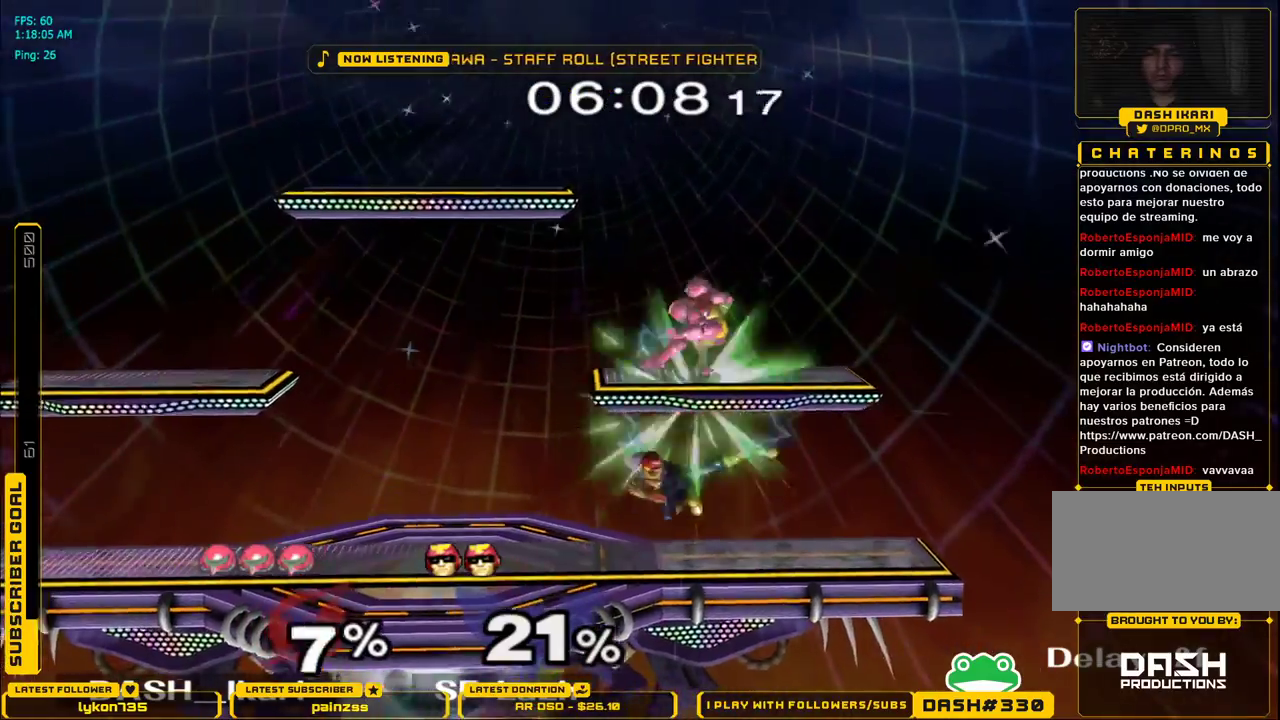
{"buttons": ["X"], "left_stick": "left", "right_stick": "center", "events": [[67, "left_stick", "down"], [133, "left_stick", "down-left"], [233, "right_stick", "center"], [283, "left_stick", "center"], [383, "left_stick", "left"], [417, "X", "down"]]}
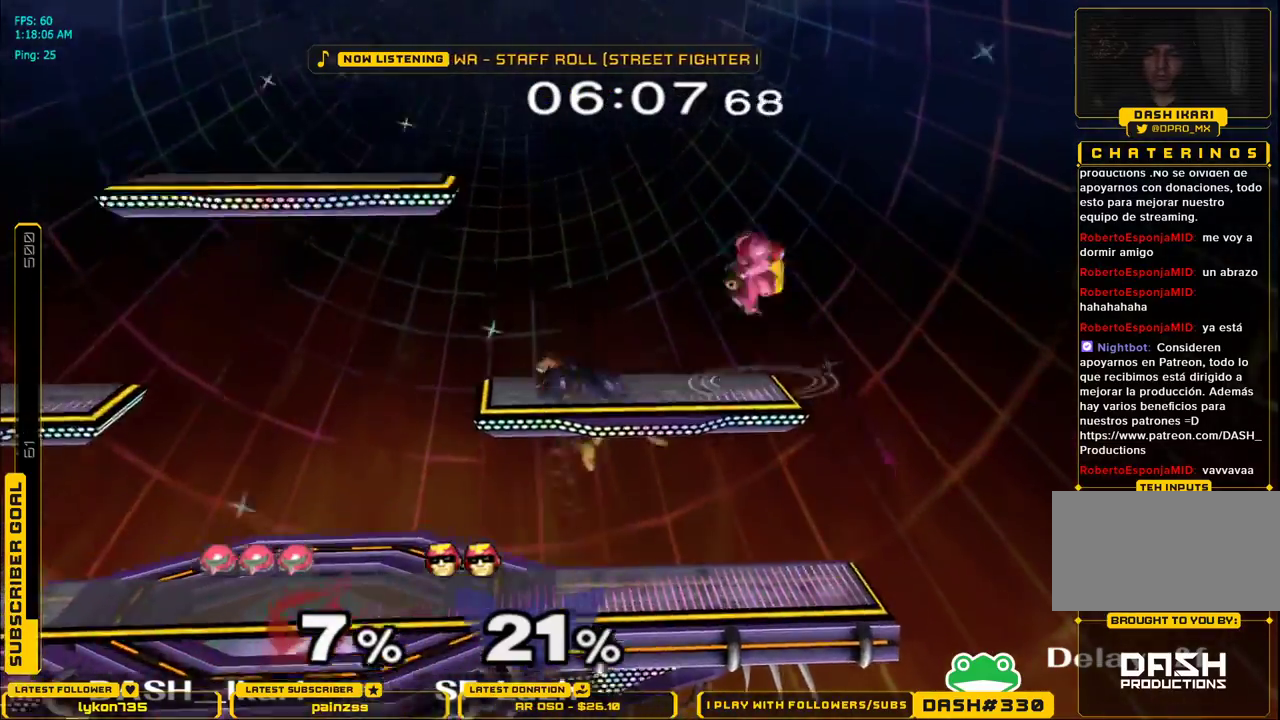
{"buttons": [], "left_stick": "down", "right_stick": "down", "events": [[17, "X", "up"], [67, "X", "down"], [183, "X", "up"], [317, "right_stick", "down"], [483, "left_stick", "down"]]}
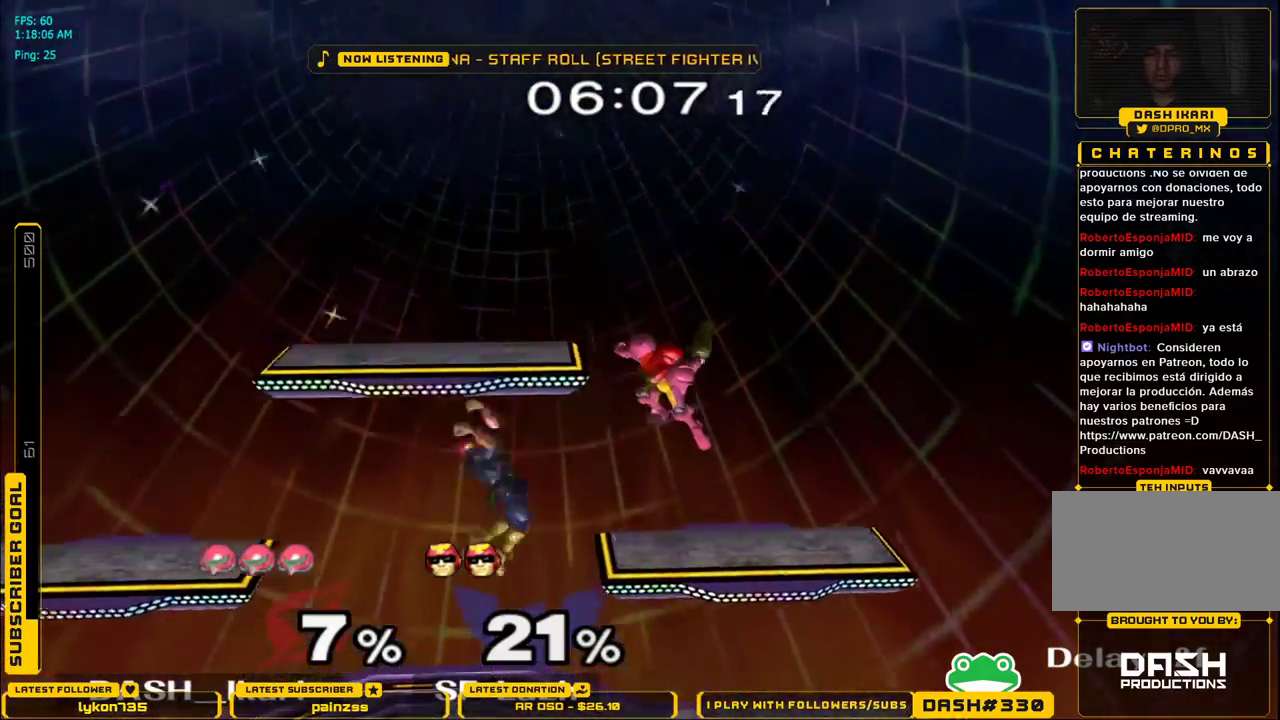
{"buttons": [], "left_stick": "down", "right_stick": "up", "events": [[83, "left_stick", "left"], [100, "right_stick", "center"], [317, "right_stick", "up"], [400, "right_stick", "center"], [467, "right_stick", "up"], [500, "left_stick", "down"]]}
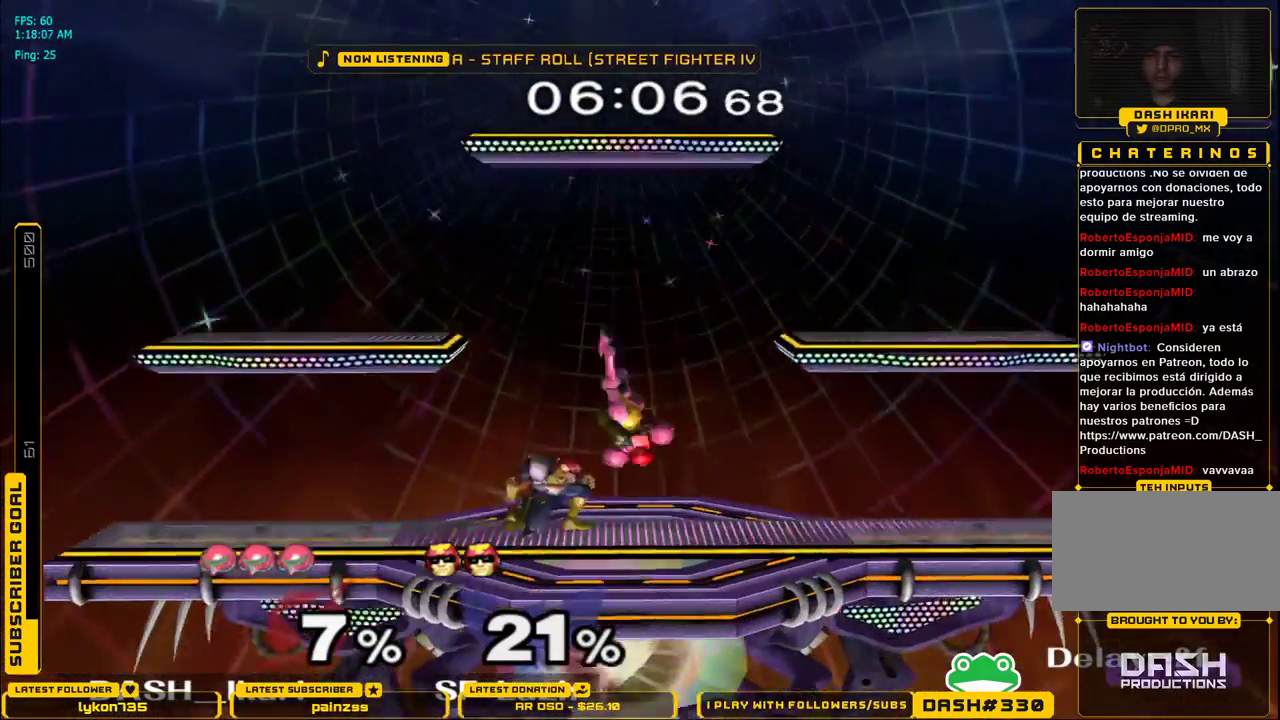
{"buttons": [], "left_stick": "up", "right_stick": "center", "events": [[67, "right_stick", "center"], [100, "L1", "down"], [117, "left_stick", "left"], [167, "left_stick", "up"], [200, "L1", "up"], [250, "A", "down"], [300, "A", "up"], [350, "A", "down"], [400, "A", "up"], [433, "A", "down"], [483, "A", "up"]]}
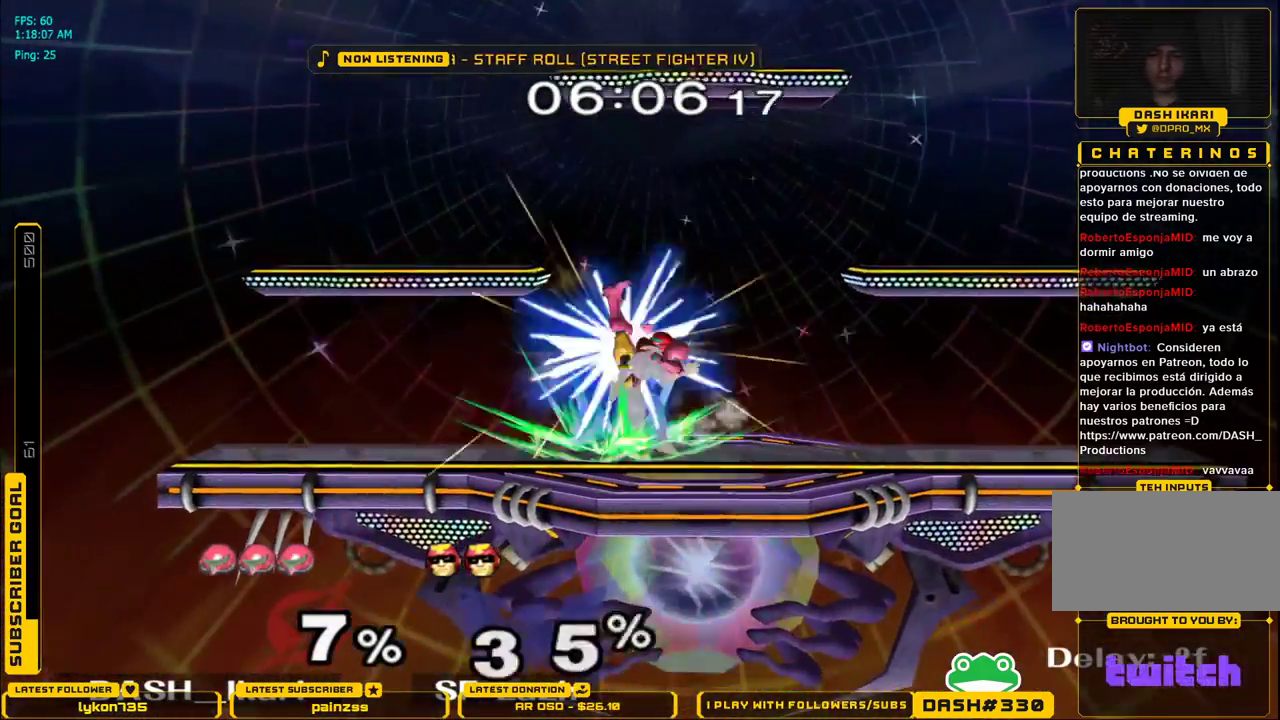
{"buttons": ["A"], "left_stick": "center", "right_stick": "center", "events": [[17, "A", "down"], [167, "left_stick", "right"], [183, "A", "up"], [183, "L1", "down"], [283, "left_stick", "center"], [317, "L1", "up"], [483, "A", "down"]]}
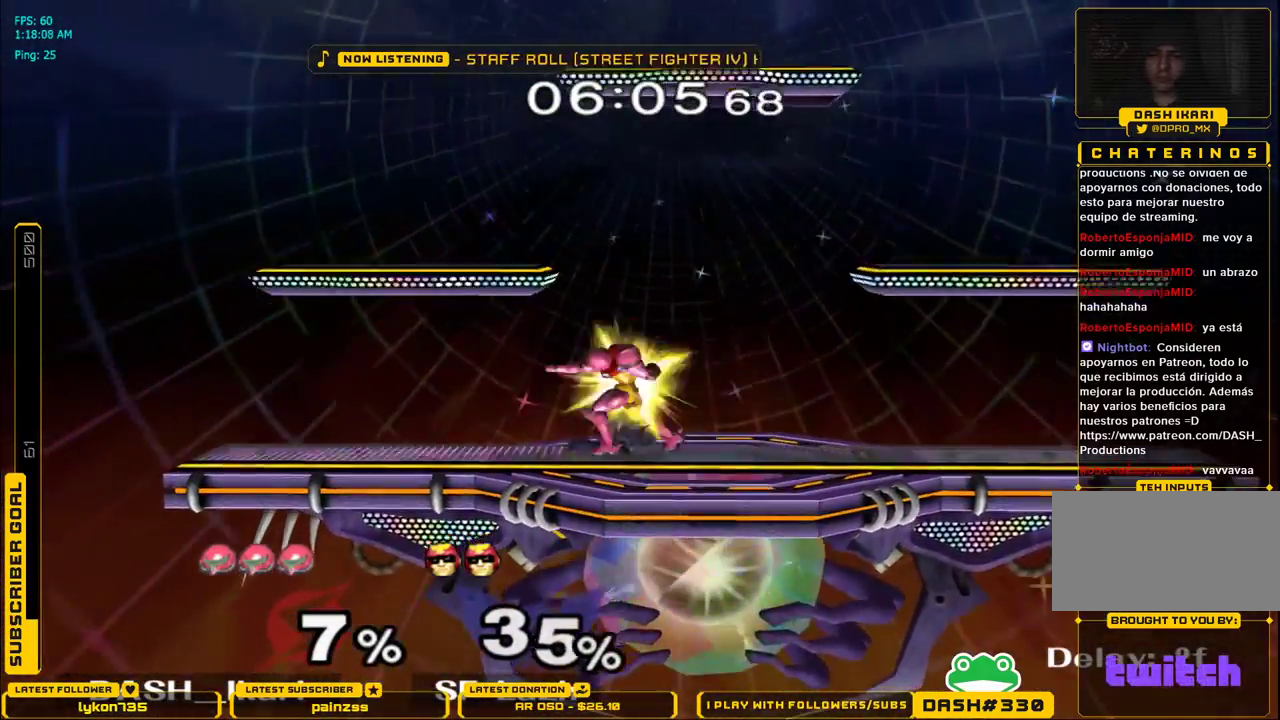
{"buttons": ["A", "DPAD_DOWN", "DPAD_LEFT"], "left_stick": "center", "right_stick": "center", "events": [[83, "A", "up"], [250, "L1", "down"], [283, "DPAD_DOWN", "down"], [283, "DPAD_RIGHT", "down"], [350, "DPAD_RIGHT", "up"], [367, "A", "down"], [383, "DPAD_LEFT", "down"], [417, "A", "up"], [450, "DPAD_DOWN", "up"], [483, "A", "down"], [483, "DPAD_DOWN", "down"], [483, "L1", "up"]]}
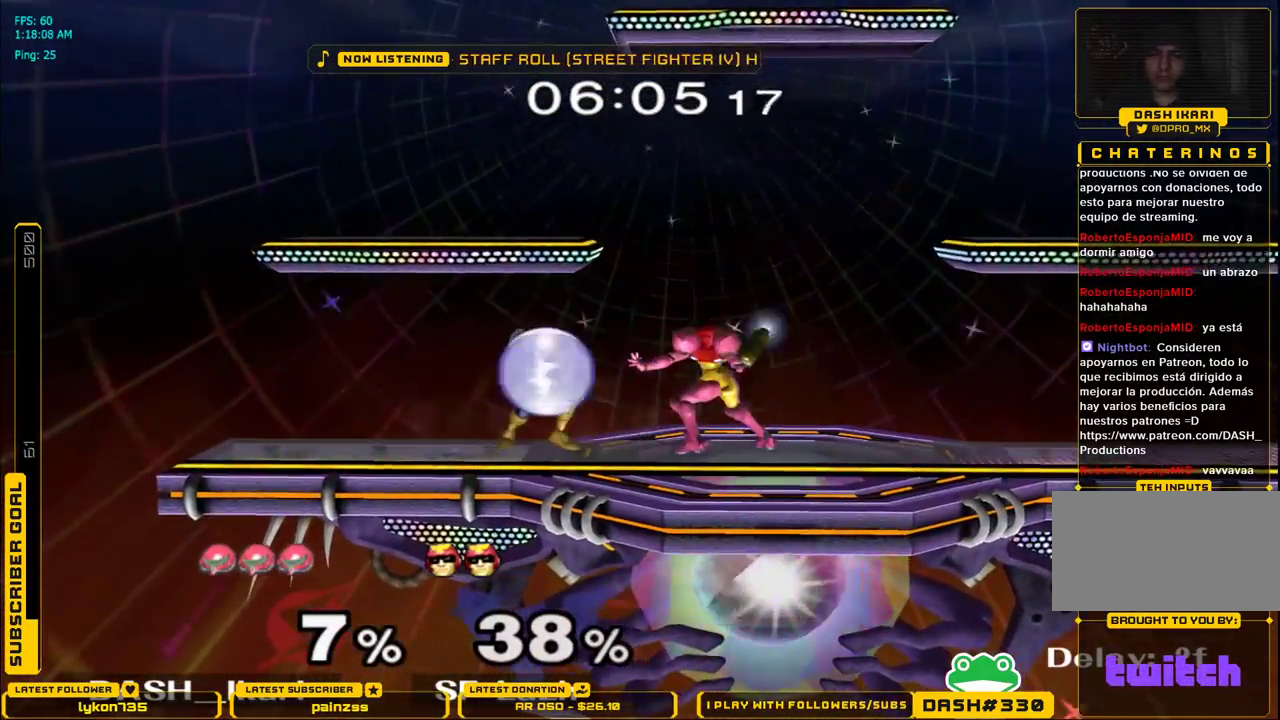
{"buttons": [], "left_stick": "center", "right_stick": "center"}
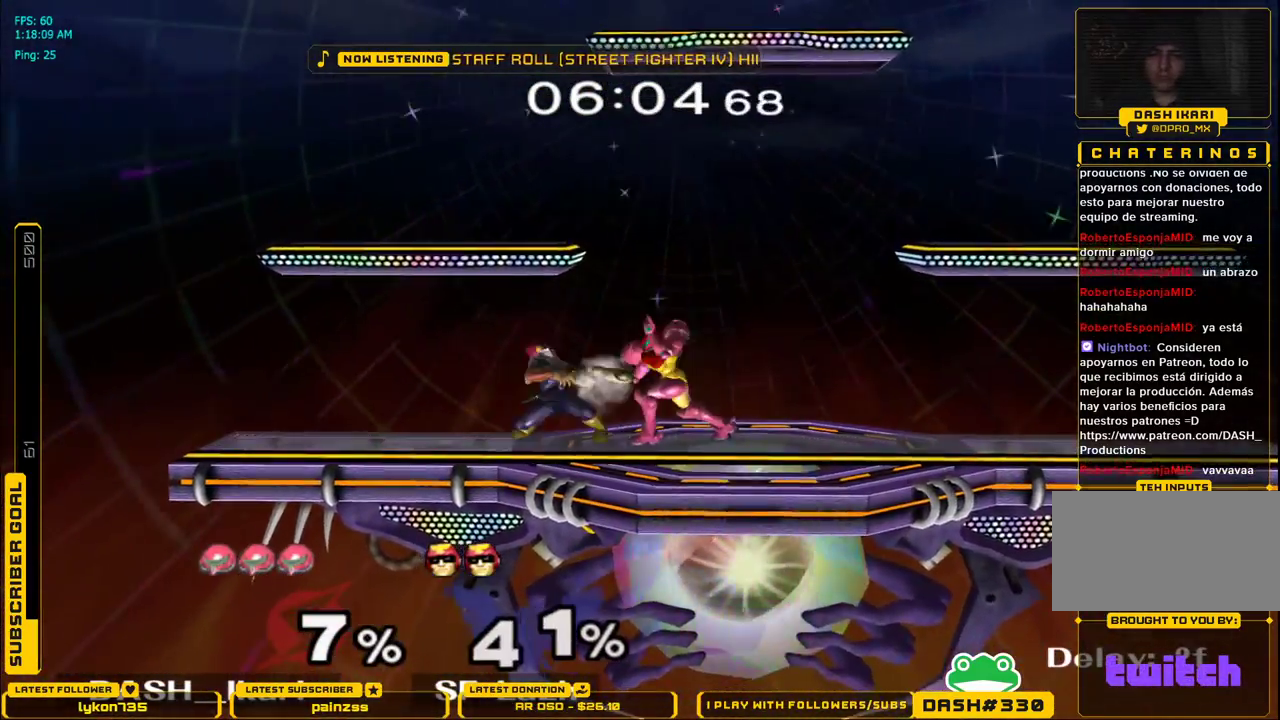
{"buttons": [], "left_stick": "up", "right_stick": "center", "events": [[250, "left_stick", "up"]]}
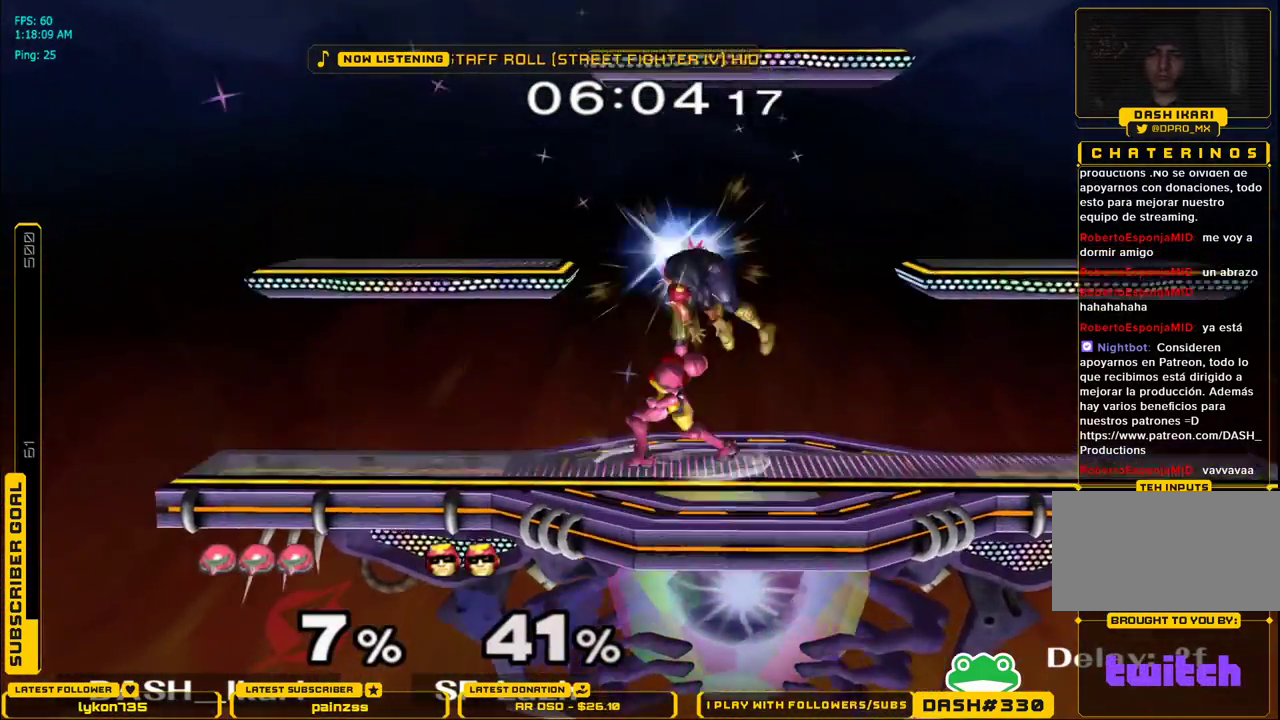
{"buttons": [], "left_stick": "center", "right_stick": "center", "events": [[200, "left_stick", "center"]]}
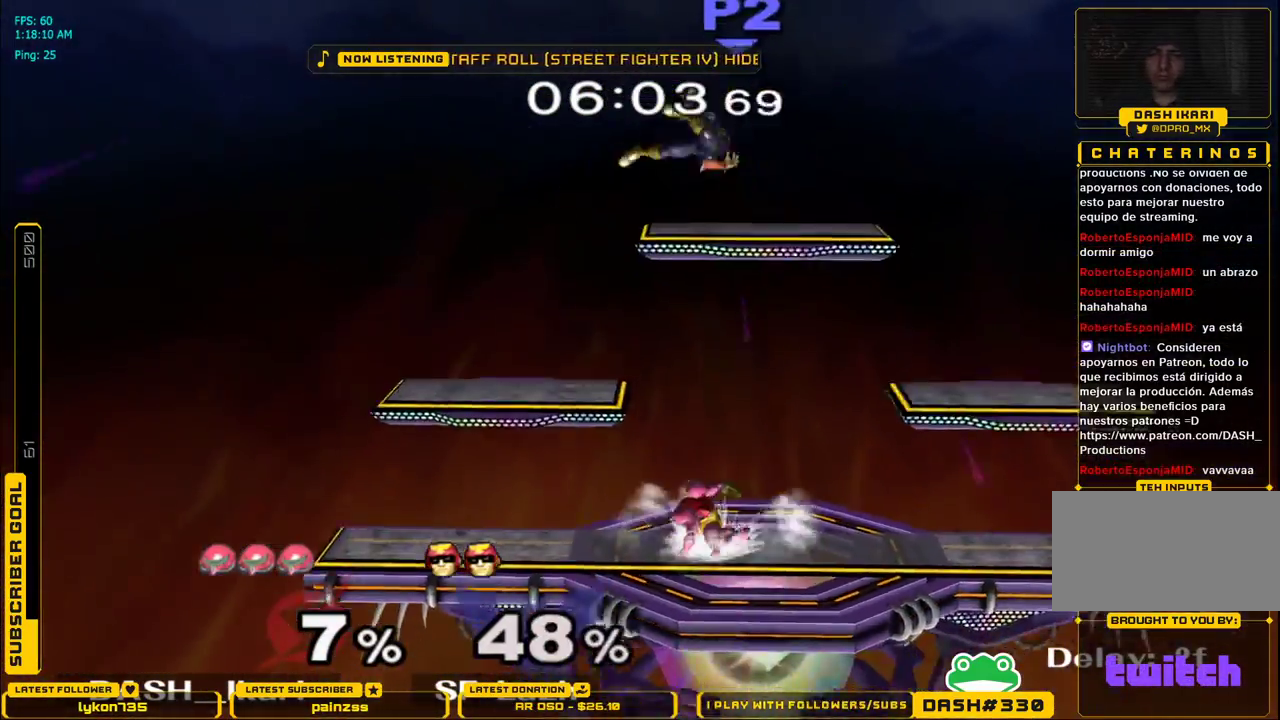
{"buttons": ["X"], "left_stick": "center", "right_stick": "center", "events": [[17, "X", "down"], [150, "X", "up"], [367, "X", "down"]]}
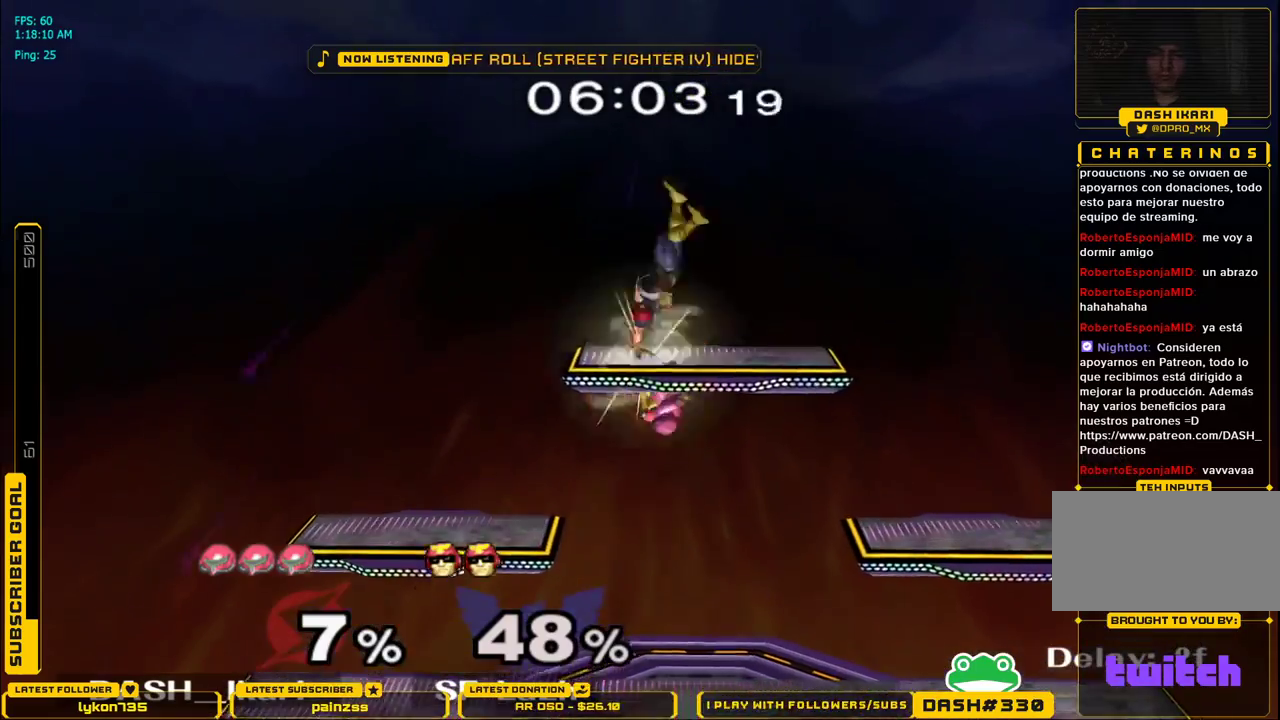
{"buttons": [], "left_stick": "center", "right_stick": "center", "events": [[200, "L1", "down"], [200, "X", "up"], [200, "left_stick", "down-right"], [300, "L1", "up"], [317, "left_stick", "center"], [400, "right_stick", "down"], [500, "right_stick", "center"]]}
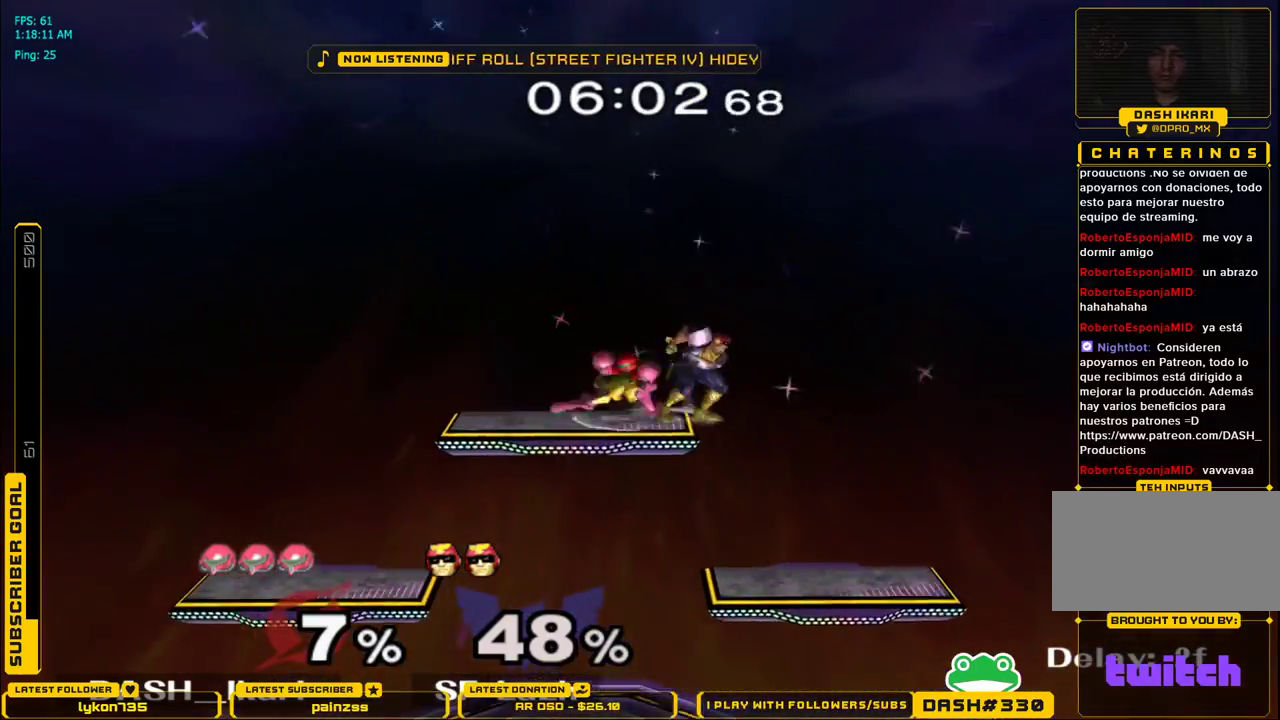
{"buttons": ["L1"], "left_stick": "left", "right_stick": "center", "events": [[33, "right_stick", "down"], [250, "L1", "down"], [250, "left_stick", "left"], [250, "right_stick", "center"]]}
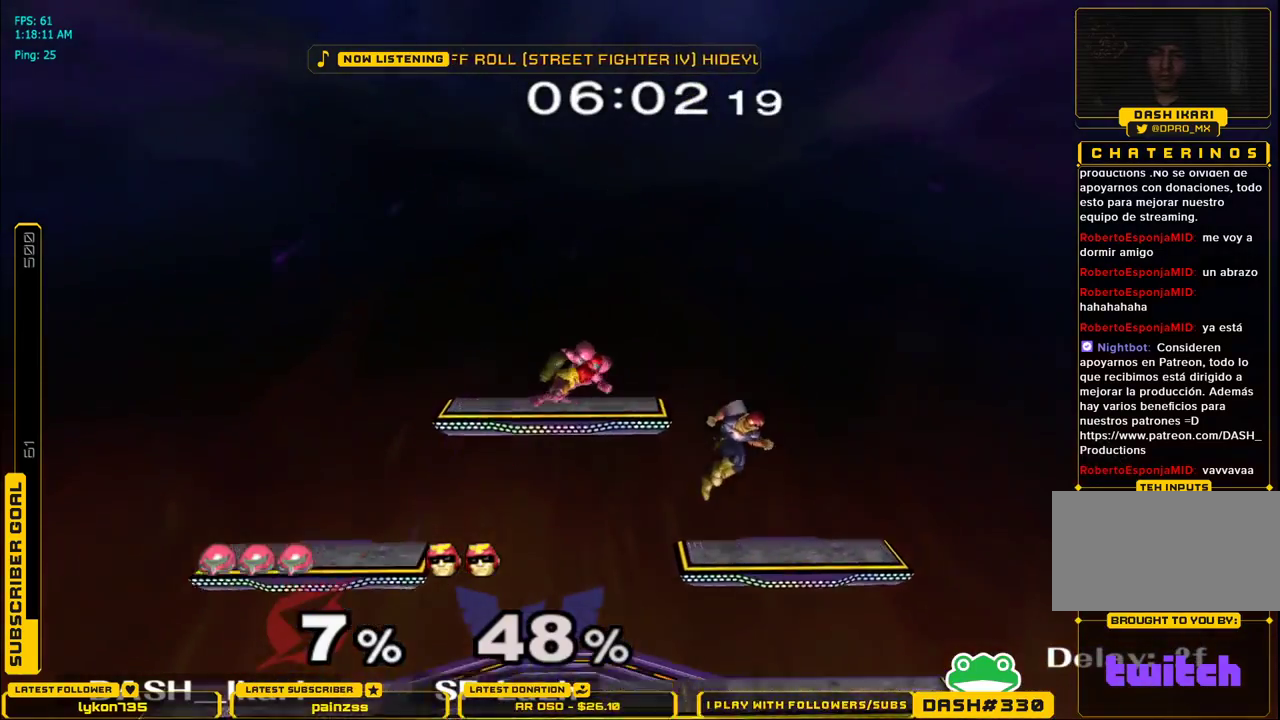
{"buttons": [], "left_stick": "right", "right_stick": "center", "events": [[317, "left_stick", "down-left"], [417, "L1", "up"], [450, "left_stick", "up-right"], [500, "left_stick", "right"]]}
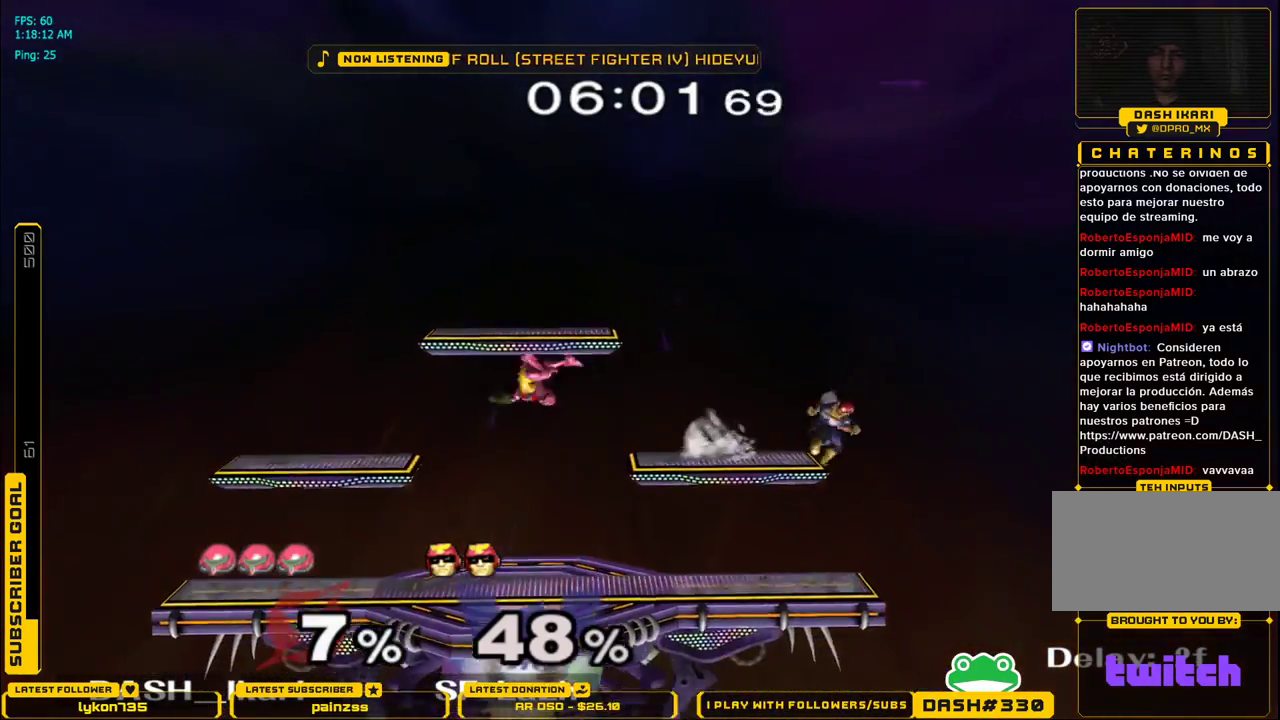
{"buttons": ["L1"], "left_stick": "down", "right_stick": "right", "events": [[133, "right_stick", "right"], [217, "right_stick", "center"], [333, "right_stick", "right"], [483, "L1", "down"], [483, "left_stick", "down"]]}
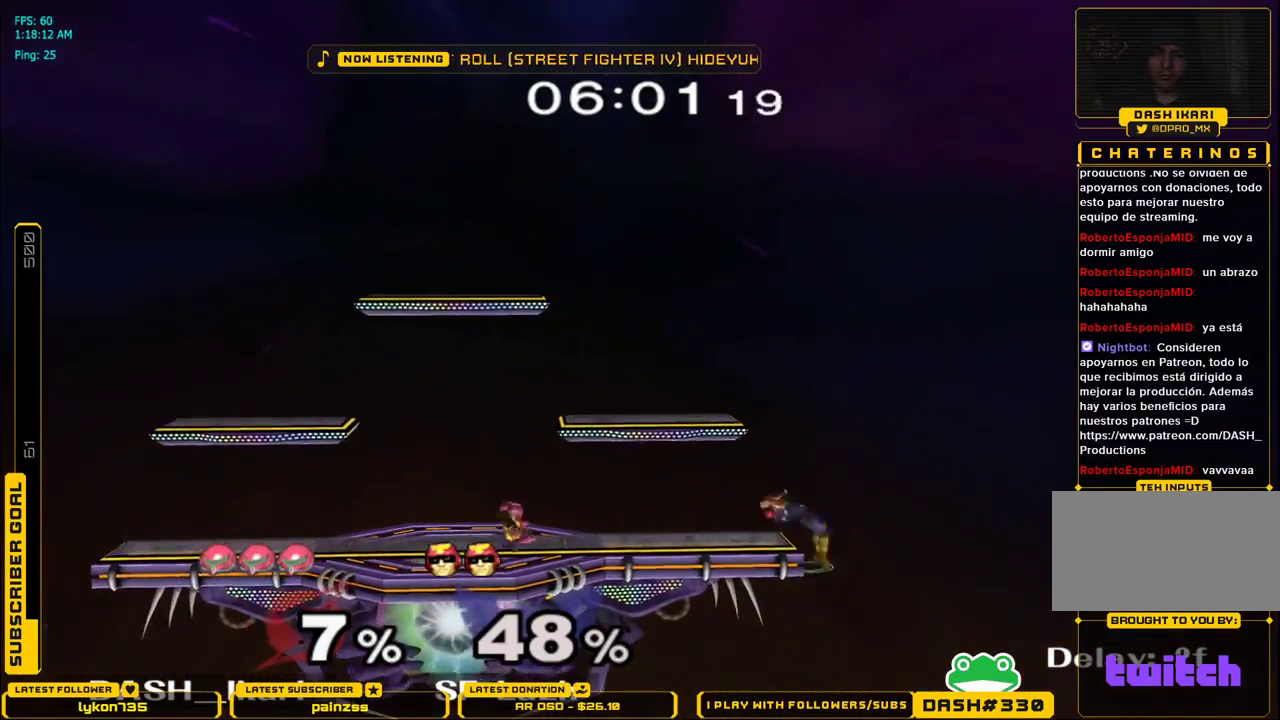
{"buttons": ["A"], "left_stick": "right", "right_stick": "center", "events": [[33, "right_stick", "center"], [67, "L1", "up"], [83, "left_stick", "center"], [150, "left_stick", "left"], [250, "left_stick", "right"], [300, "A", "down"]]}
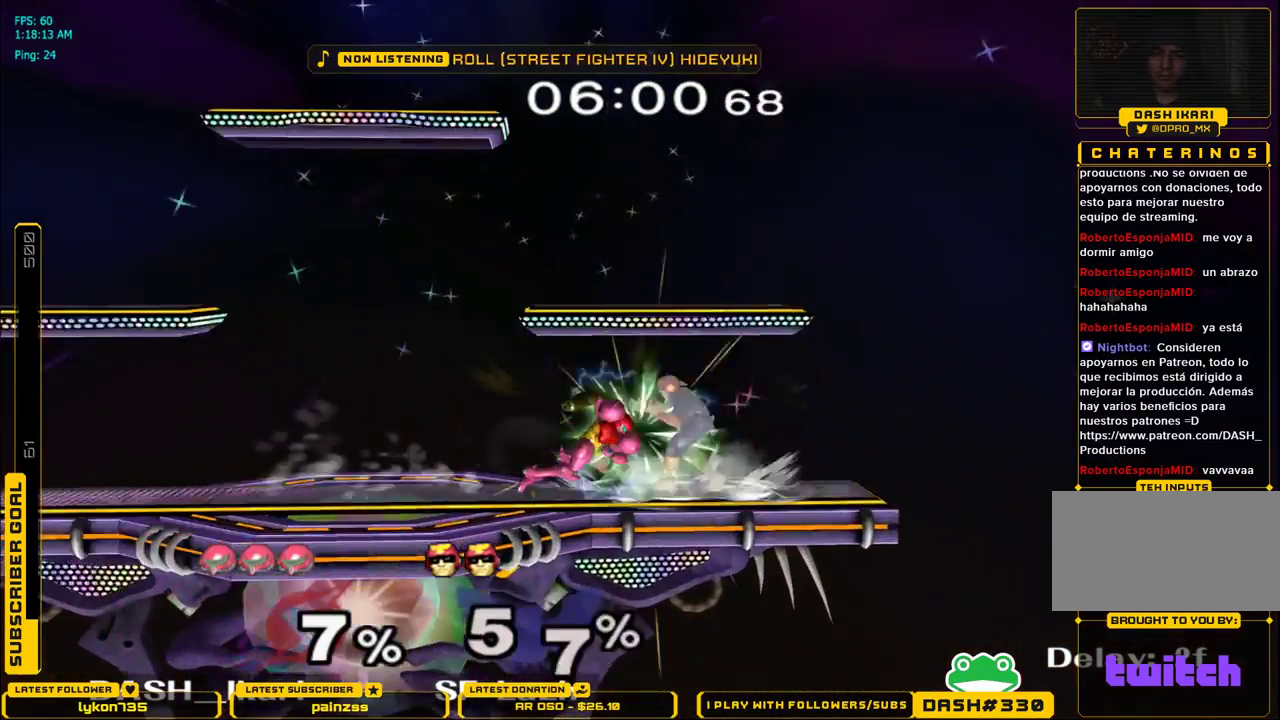
{"buttons": [], "left_stick": "left", "right_stick": "center", "events": [[100, "A", "up"], [467, "left_stick", "left"]]}
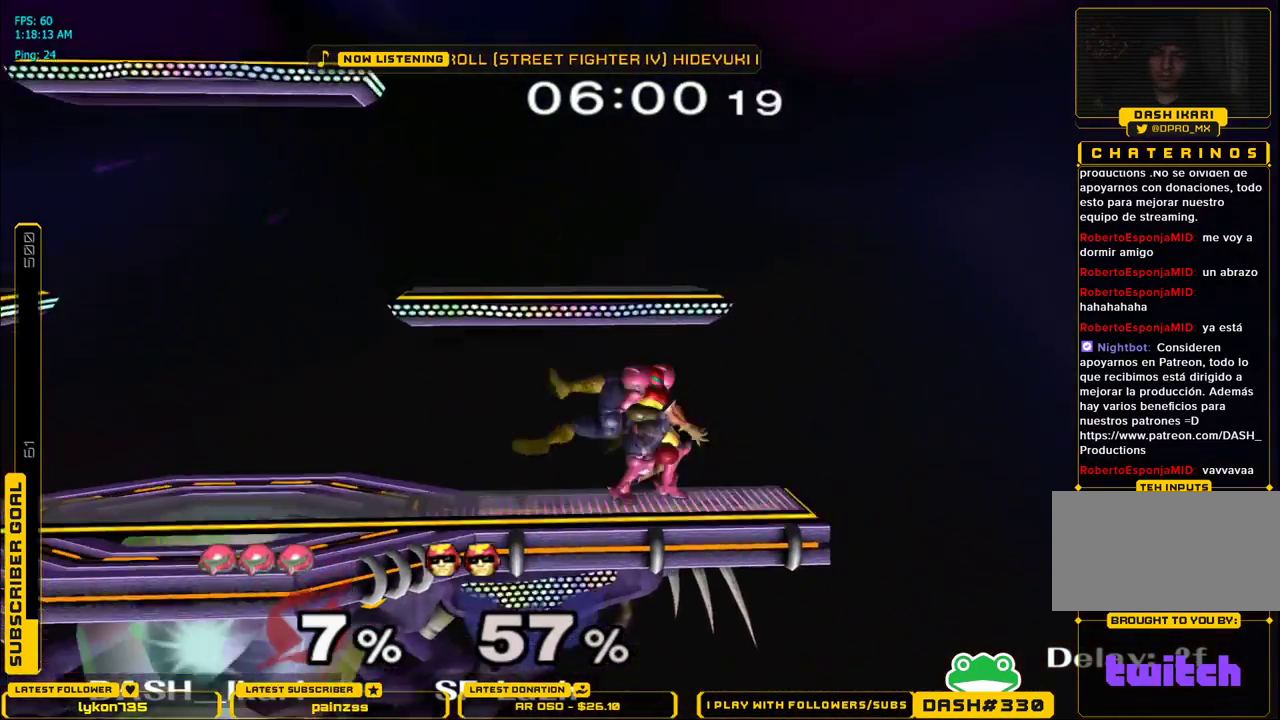
{"buttons": [], "left_stick": "left", "right_stick": "center", "events": [[100, "left_stick", "center"], [133, "A", "down"], [250, "A", "up"], [483, "left_stick", "left"]]}
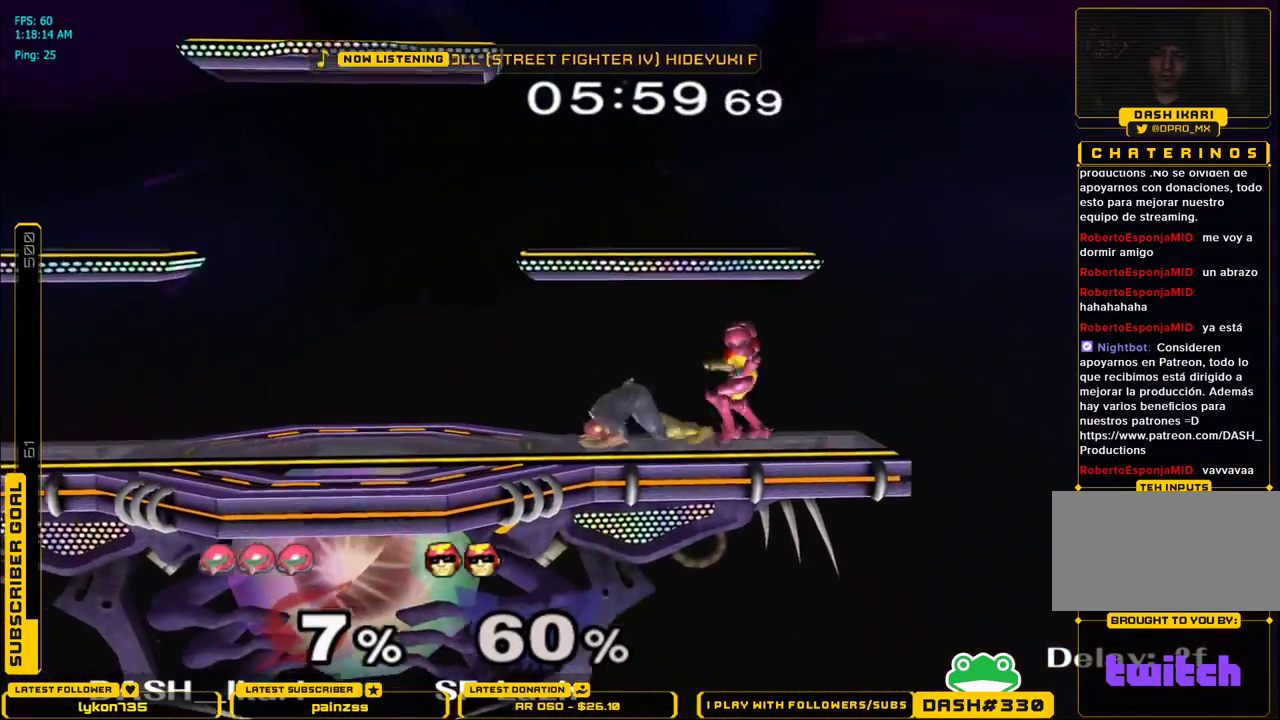
{"buttons": ["DPAD_DOWN"], "left_stick": "center", "right_stick": "center"}
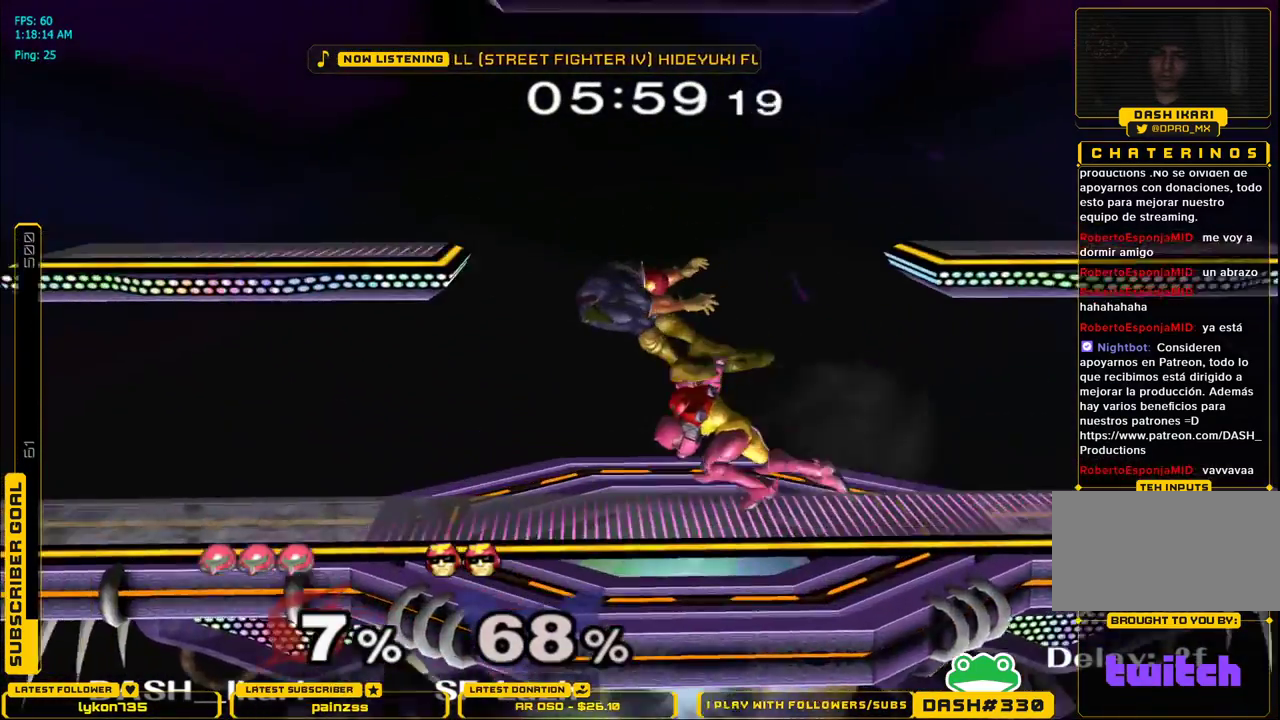
{"buttons": [], "left_stick": "left", "right_stick": "center", "events": [[50, "A", "down"], [67, "DPAD_DOWN", "up"], [100, "A", "up"], [300, "left_stick", "left"], [483, "X", "down"], [500, "X", "up"]]}
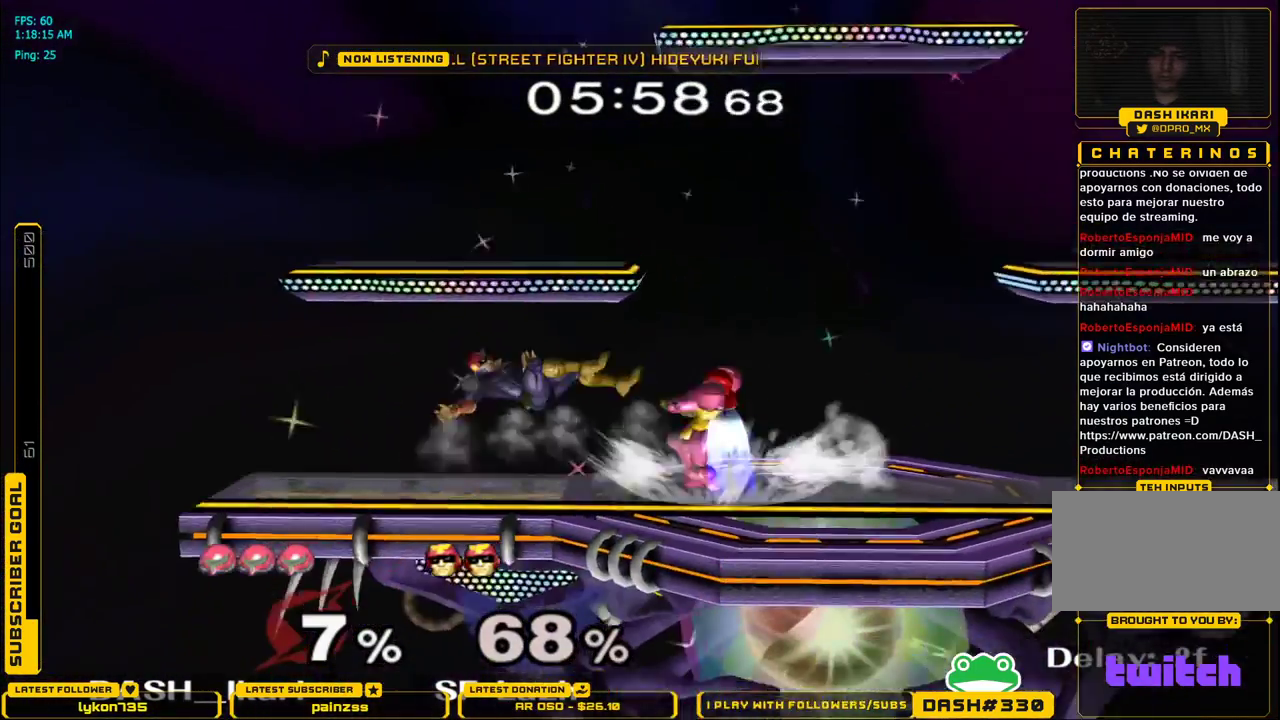
{"buttons": ["A"], "left_stick": "down", "right_stick": "center", "events": [[33, "left_stick", "down"], [67, "L1", "down"], [133, "left_stick", "right"], [167, "L1", "up"], [183, "left_stick", "center"], [283, "left_stick", "down"], [317, "A", "down"]]}